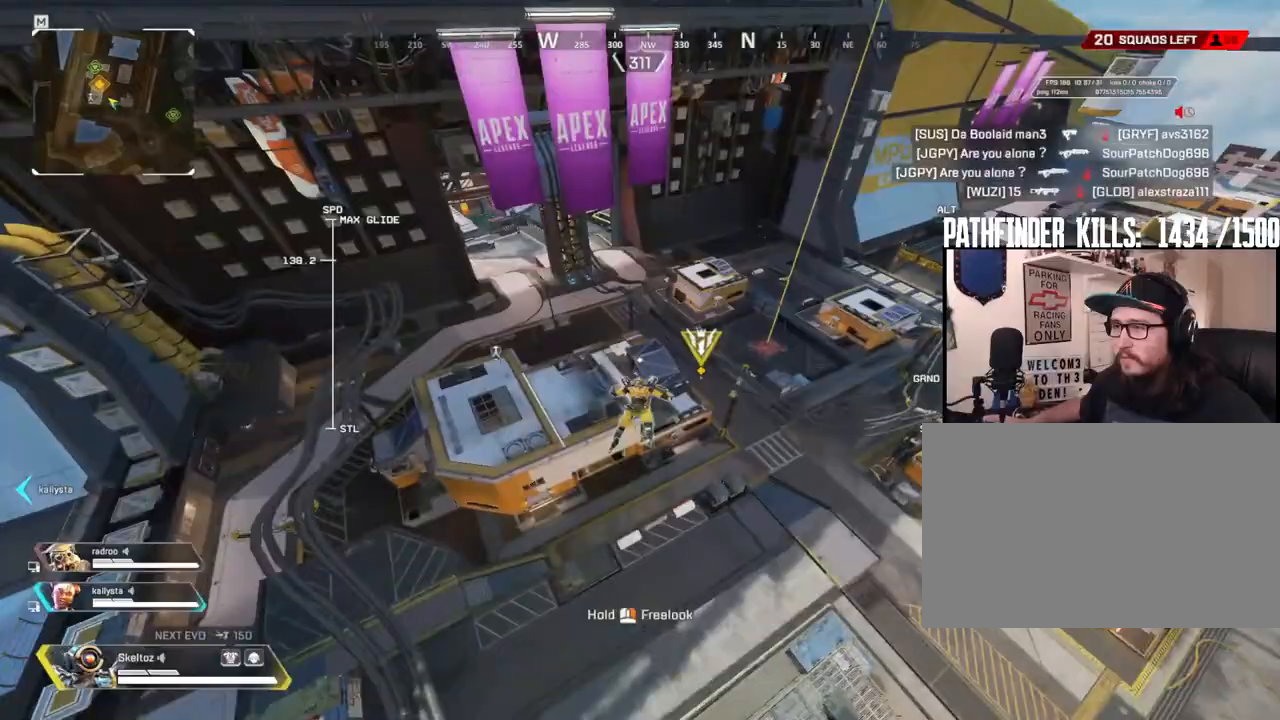
Gameplay with keyboard and mouse; each line is a JSON object with the keys and mouse buttons held at the frame after it. "events" lists presses ("down") and releases ("up") of "1", "2", "3", "4", "5", "a", "alt", "b", "c", "ctrl", "d", "e", "f", "g", "q", "r", "s", "shift", "space", "t", "tab", "tilde", "v", "w", "x", "z", "mouse_left", "mouse_wheel", "mouse_right", "mouse_mb4" and "mouse_mb5" between this image and that frame as [ms after this image, input, new state], when the widget could be followed in between. "mouse_left", "mouse_wheel", "mouse_right", "mouse_mb4", "mouse_mb5" = the "left", "wheel", "right", "mb4", "mb5" buttons of the "mouse" list. No other keys are recorded. "wheel" means that the mouse wheel is clicked or scrolled. Mouse movement is not recorded.
{"keys": ["w"], "mouse": [], "events": []}
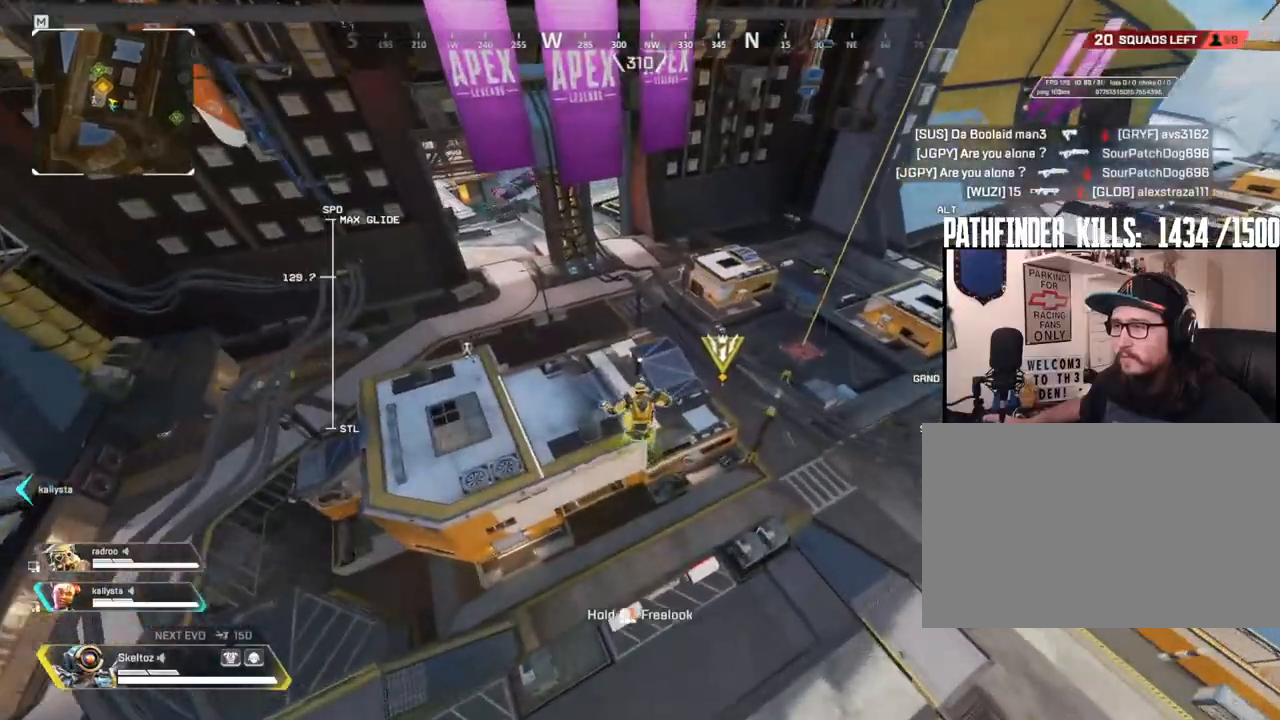
{"keys": ["w"], "mouse": [], "events": []}
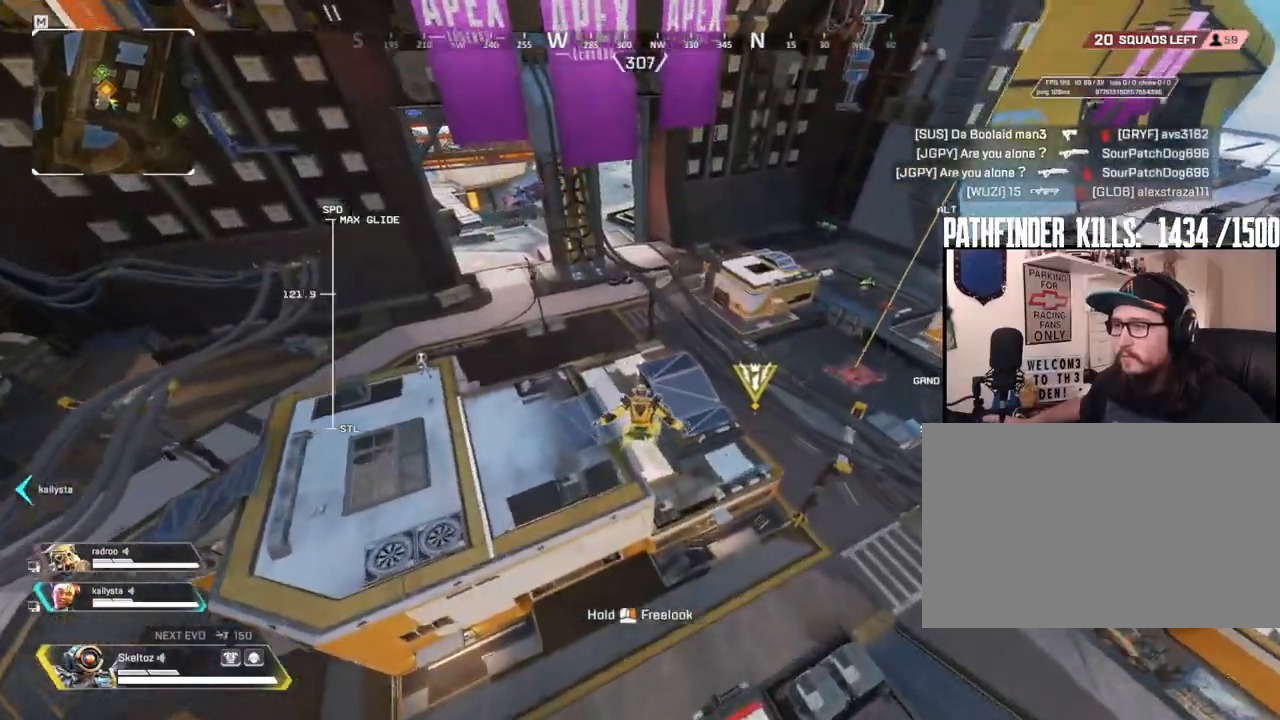
{"keys": ["w"], "mouse": [], "events": []}
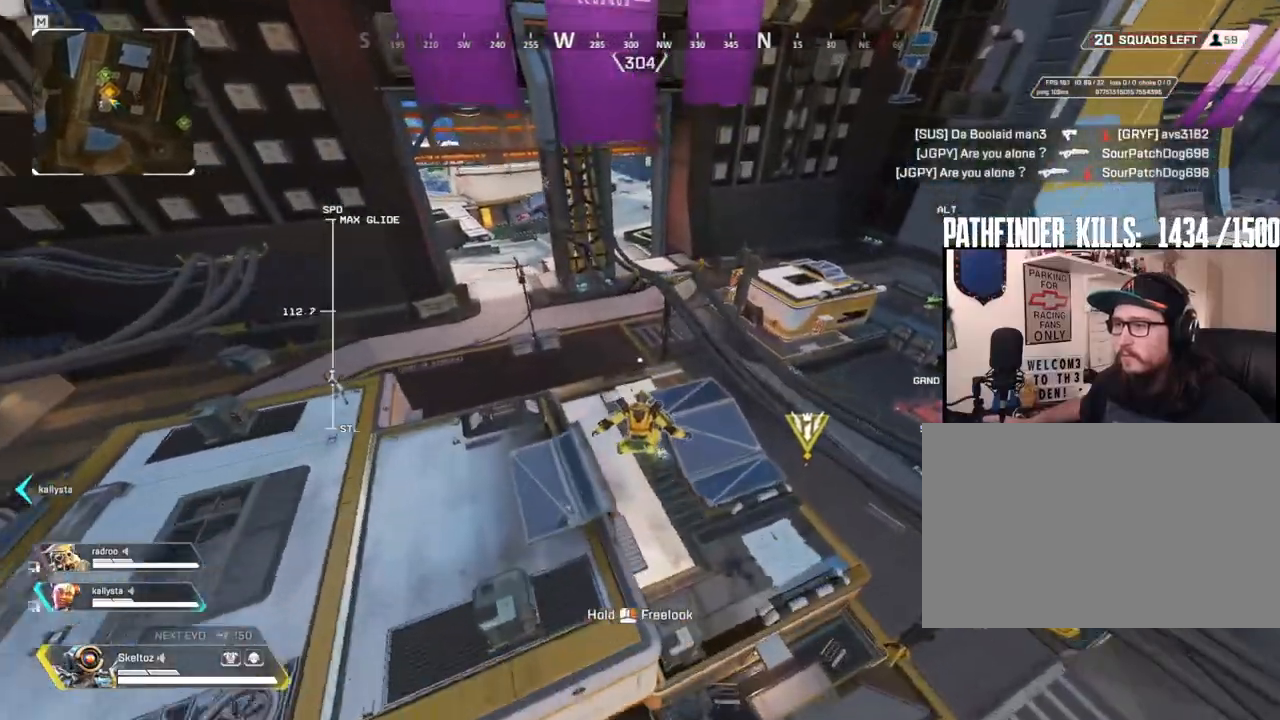
{"keys": ["w"], "mouse": [], "events": []}
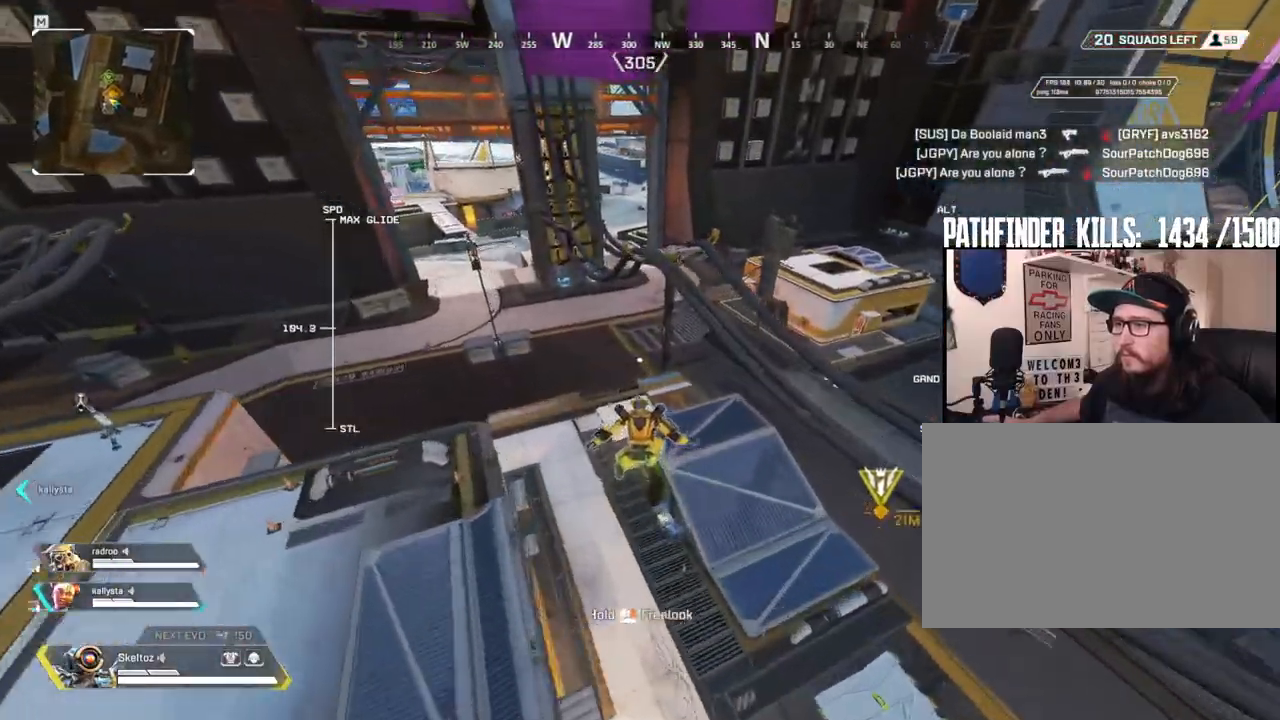
{"keys": [], "mouse": [], "events": [[100, "w", "up"]]}
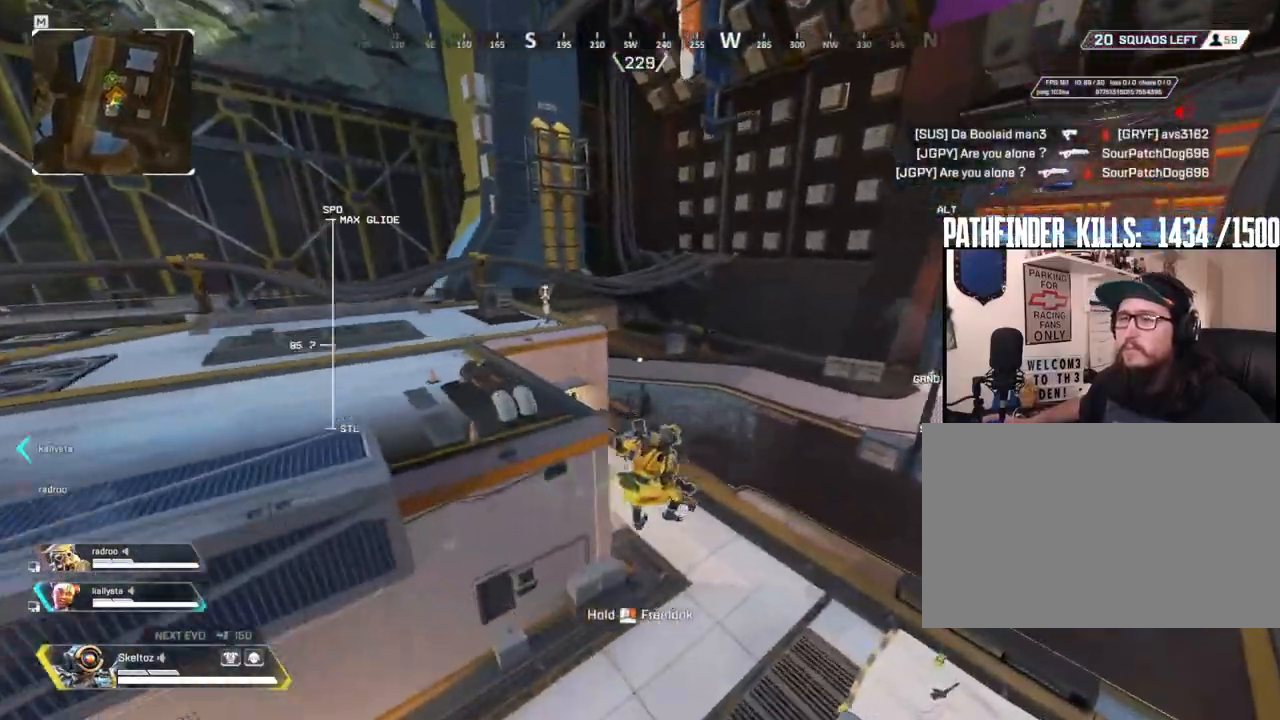
{"keys": [], "mouse": [], "events": []}
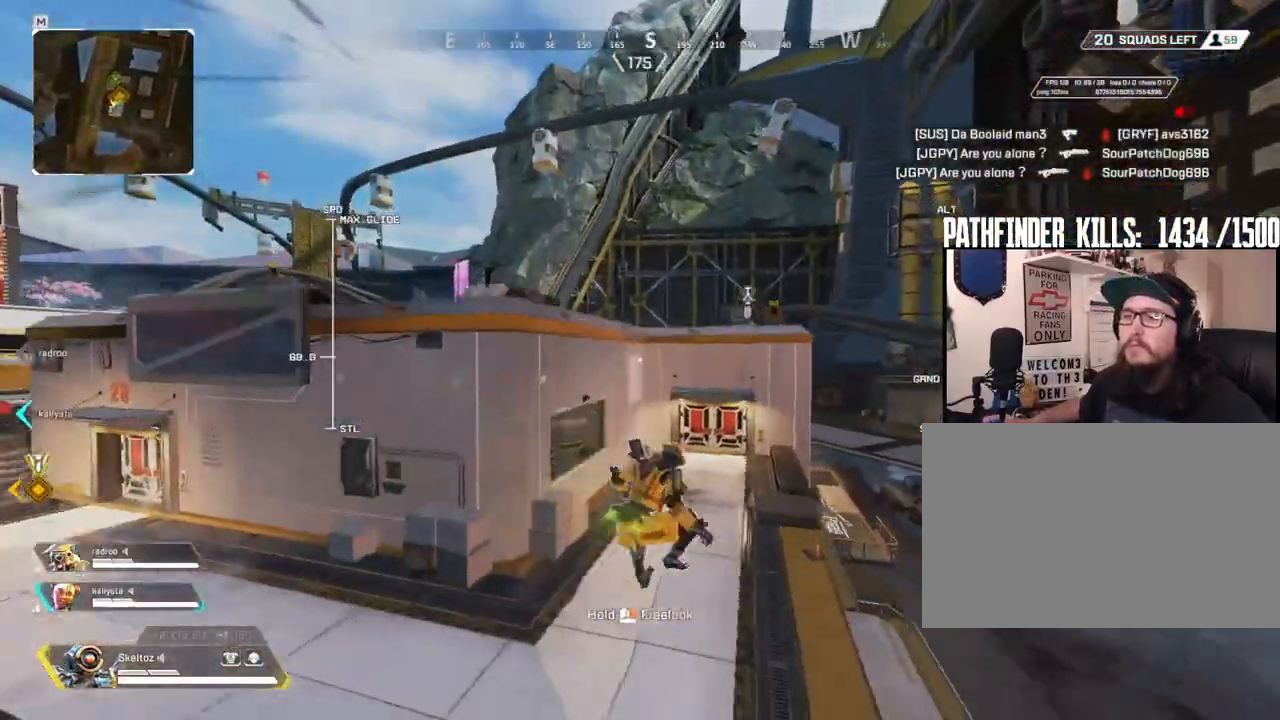
{"keys": ["a"], "mouse": [], "events": [[367, "a", "down"]]}
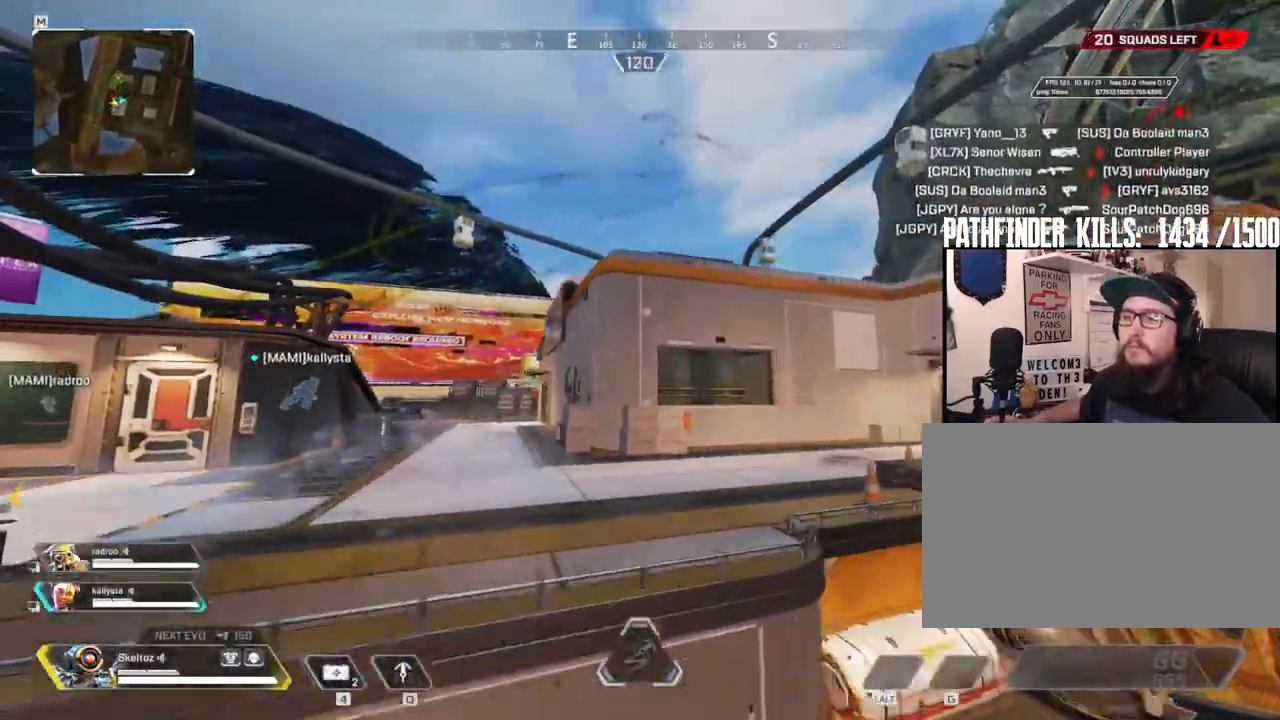
{"keys": ["a"], "mouse": [], "events": []}
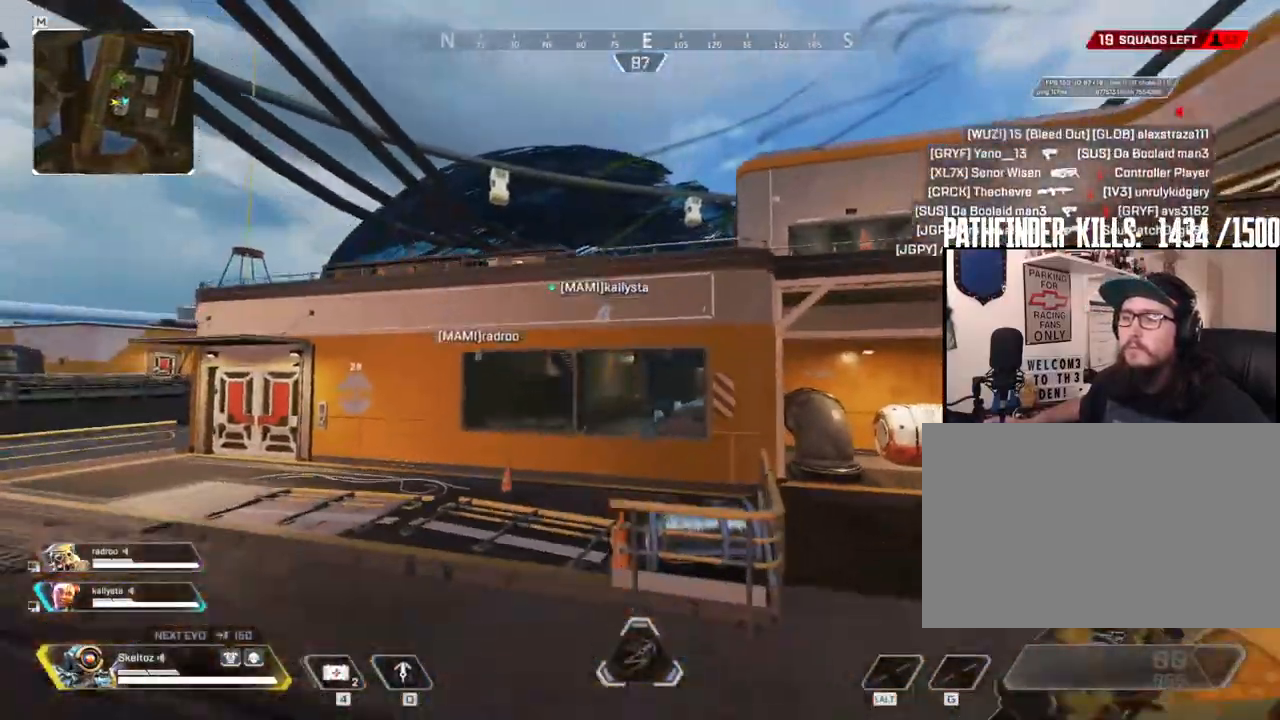
{"keys": ["a", "shift", "w"], "mouse": [], "events": [[217, "w", "down"], [400, "shift", "down"]]}
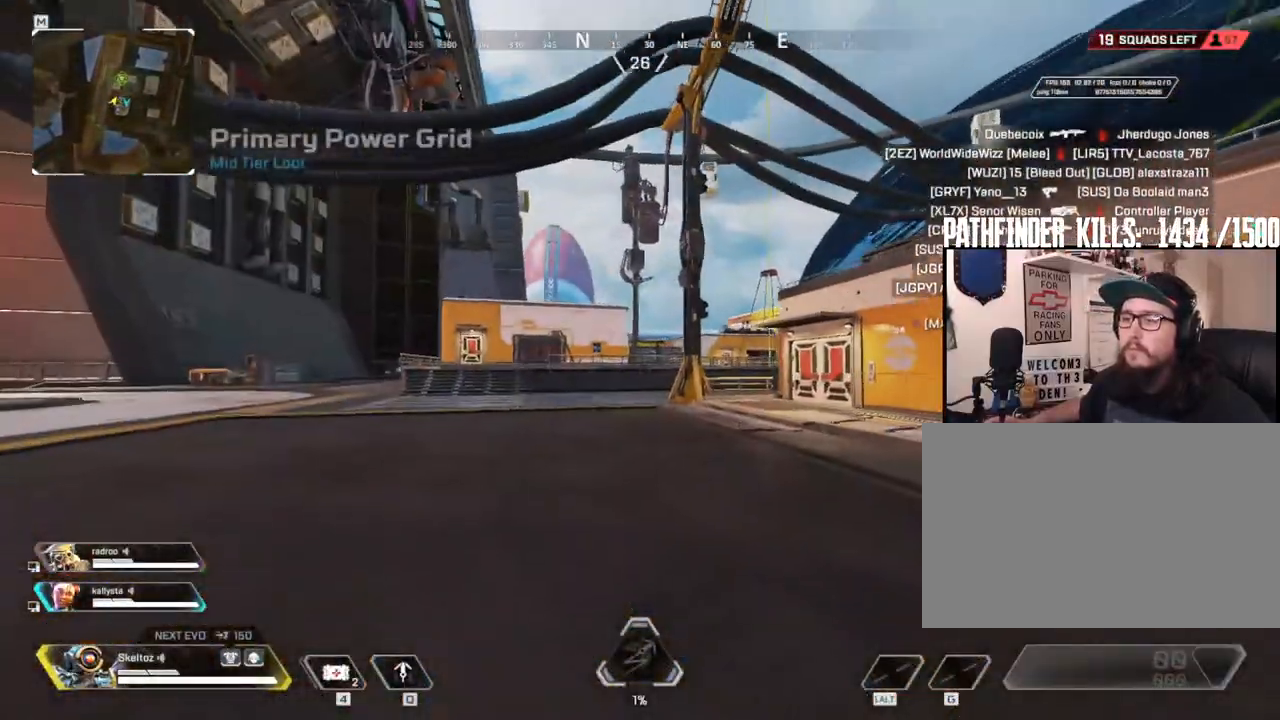
{"keys": [], "mouse": [], "events": [[183, "shift", "up"], [267, "w", "up"], [367, "a", "up"]]}
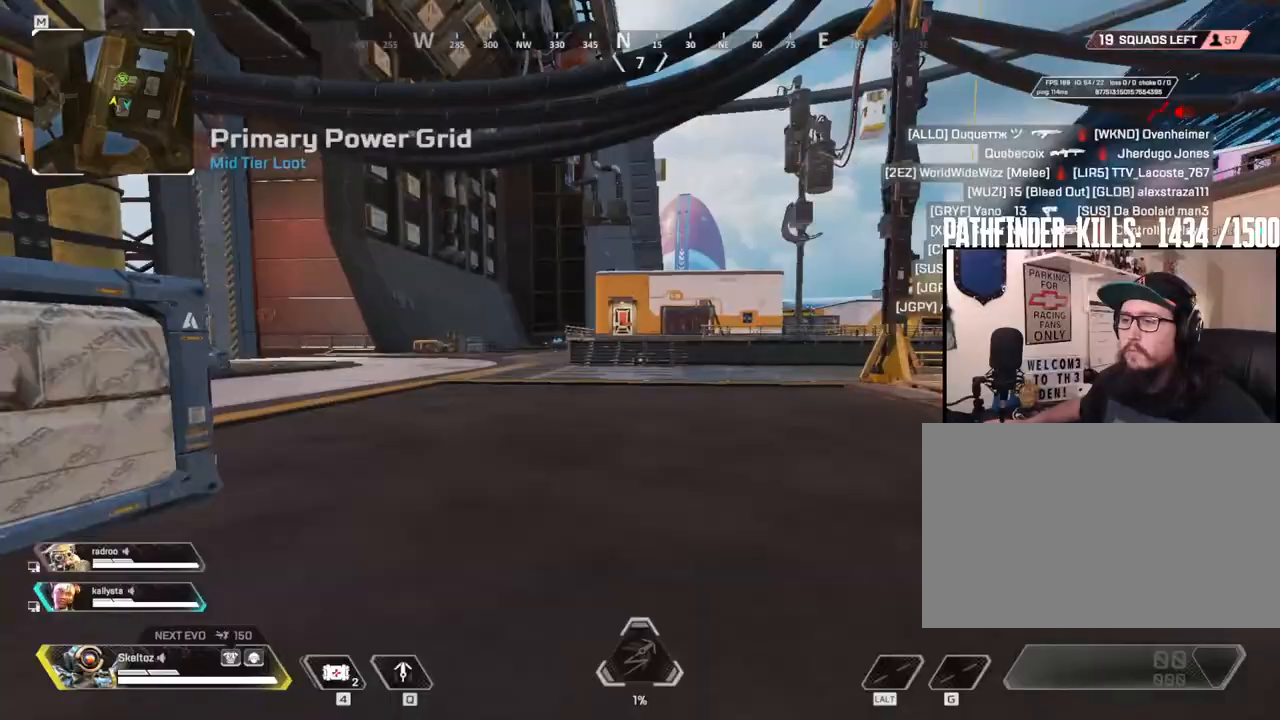
{"keys": [], "mouse": [], "events": []}
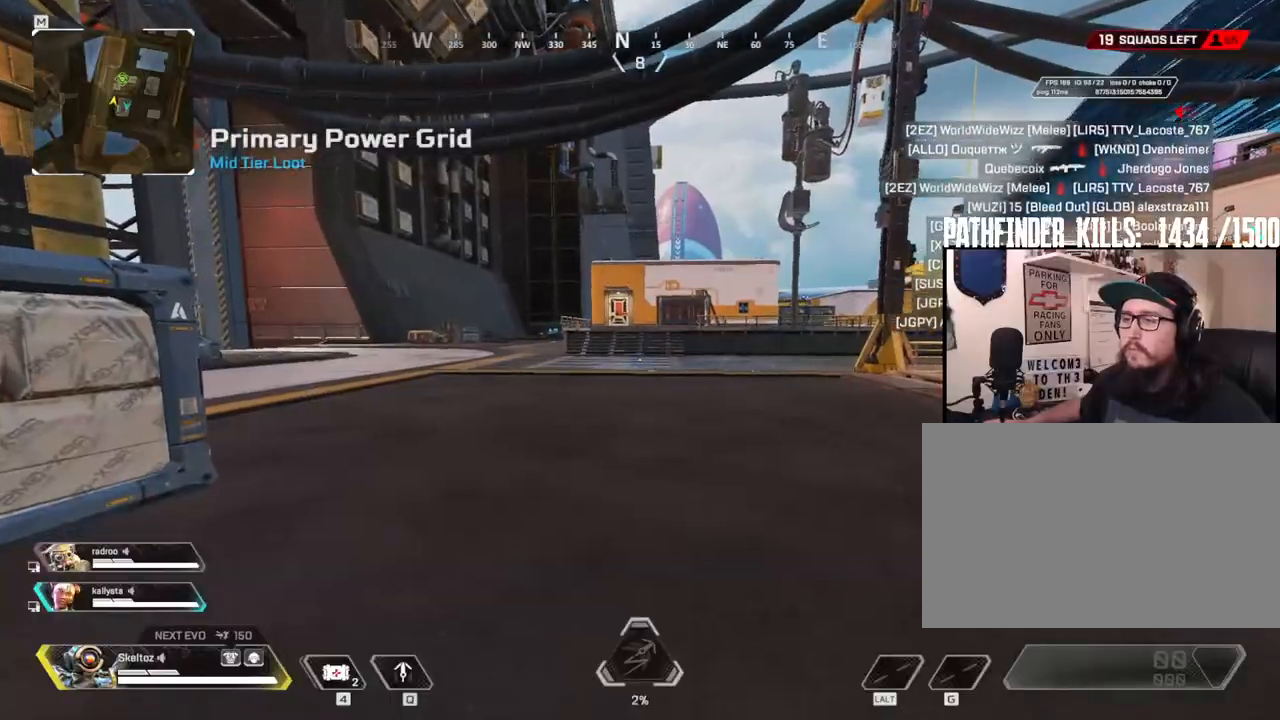
{"keys": ["q", "s", "space"], "mouse": [], "events": [[17, "q", "down"], [217, "s", "down"], [450, "space", "down"]]}
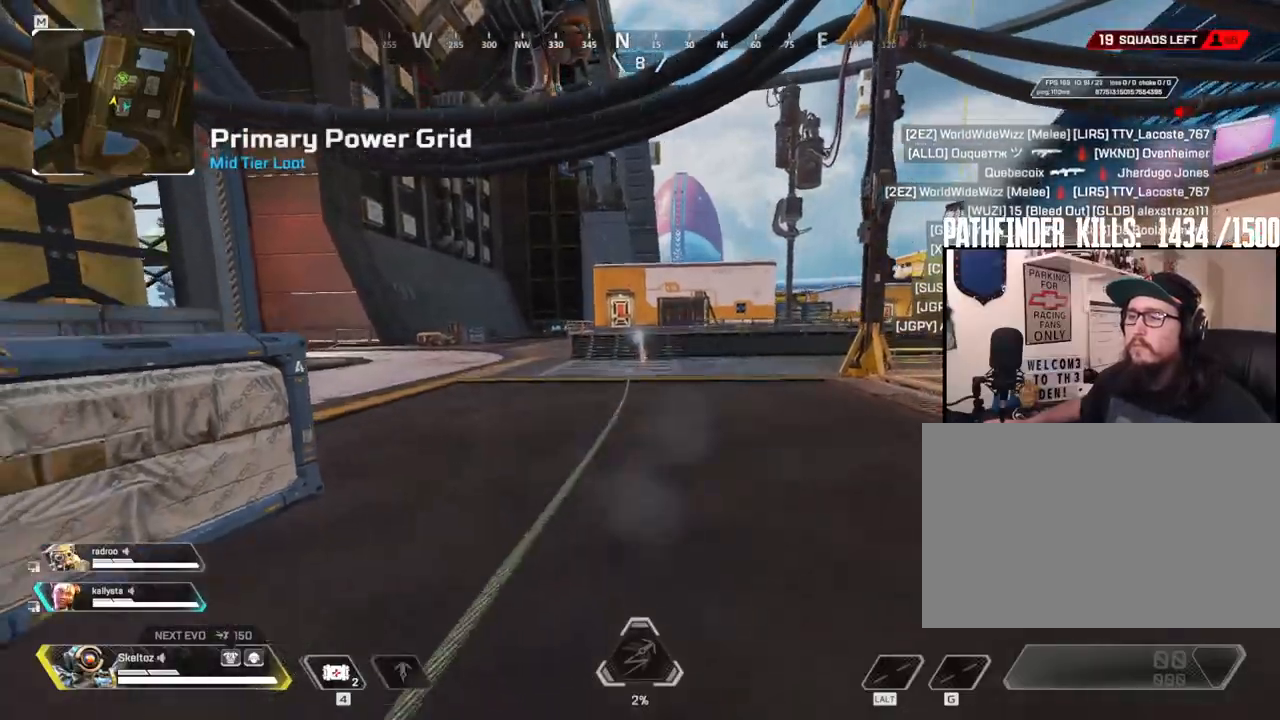
{"keys": ["d", "q", "space", "w"], "mouse": [], "events": [[33, "s", "up"], [133, "w", "down"], [233, "d", "down"]]}
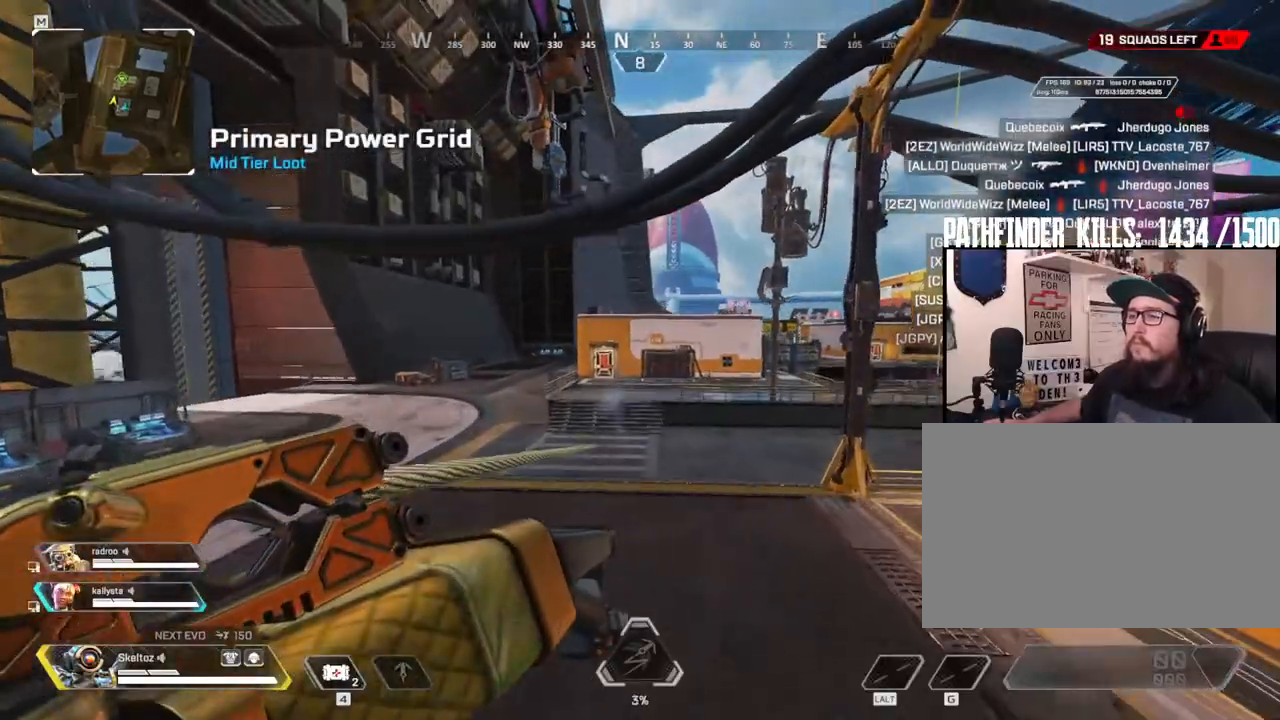
{"keys": ["q", "space", "w"], "mouse": [], "events": [[433, "d", "up"]]}
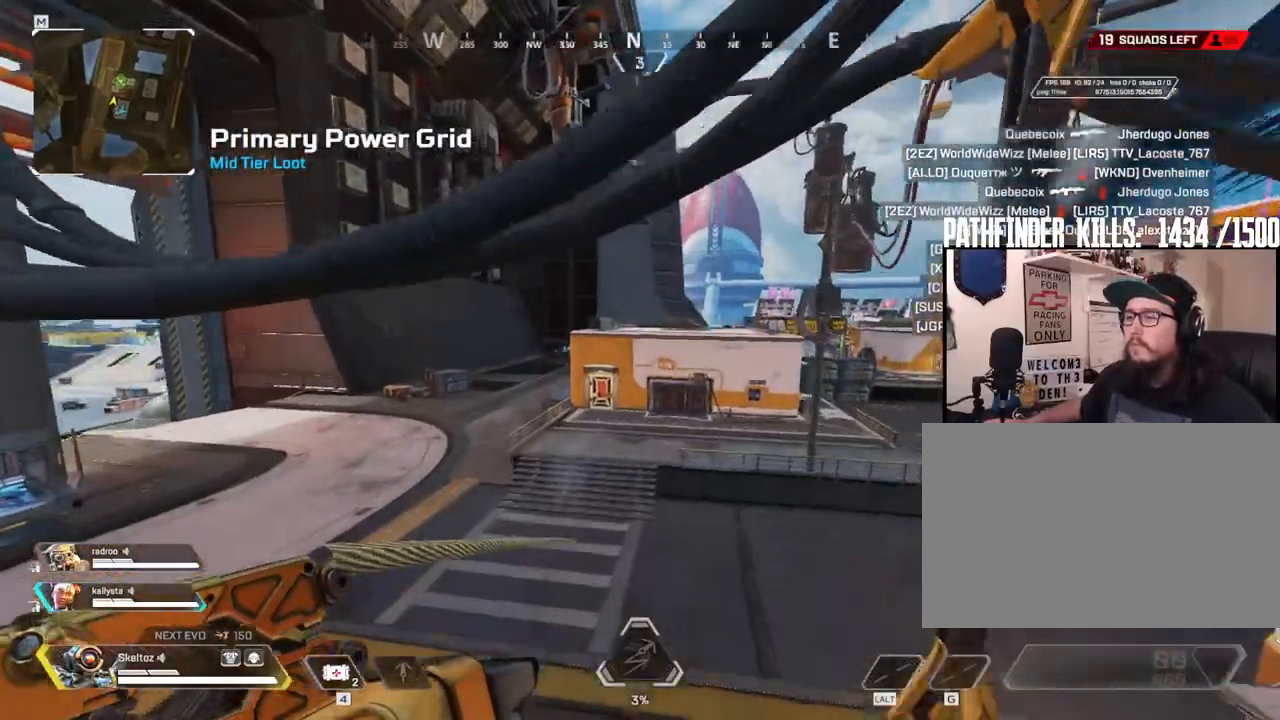
{"keys": ["q", "w"], "mouse": [], "events": [[483, "space", "up"]]}
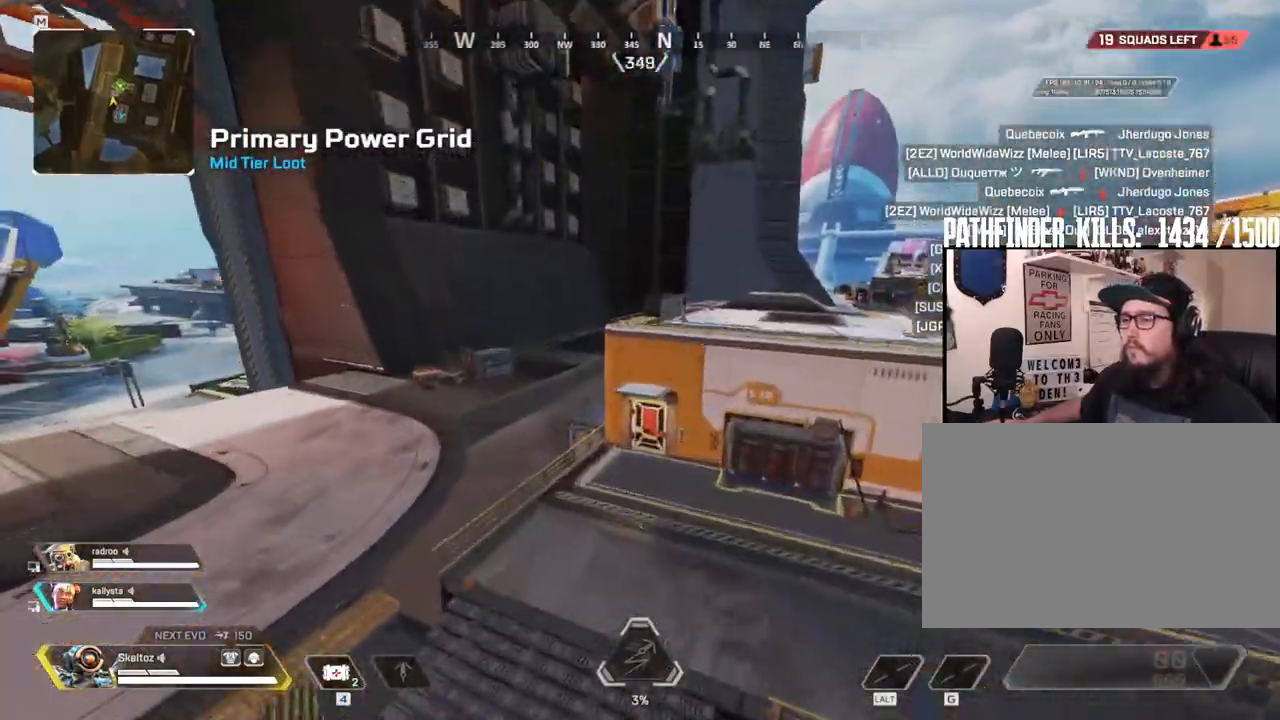
{"keys": ["s"], "mouse": [], "events": [[100, "q", "up"], [267, "a", "down"], [267, "w", "up"], [500, "a", "up"], [500, "s", "down"]]}
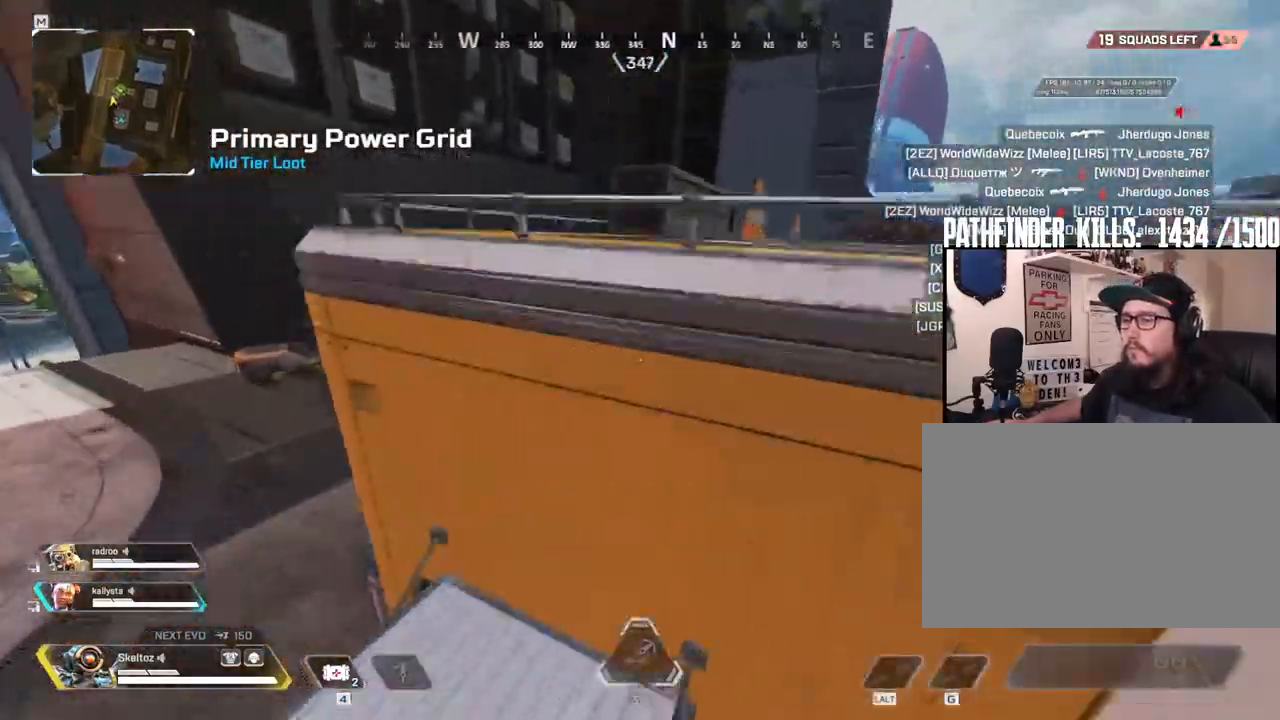
{"keys": ["d"], "mouse": [], "events": [[383, "d", "down"], [483, "s", "up"]]}
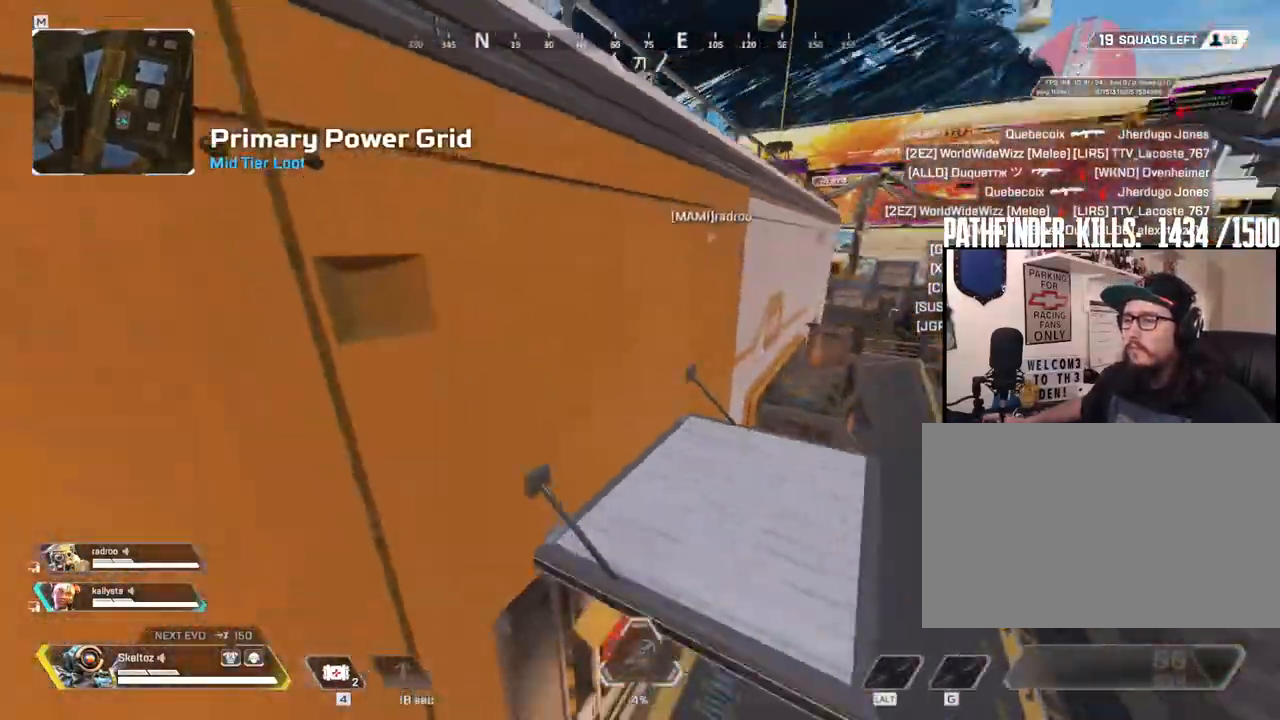
{"keys": ["w"], "mouse": [], "events": [[167, "w", "down"], [483, "d", "up"]]}
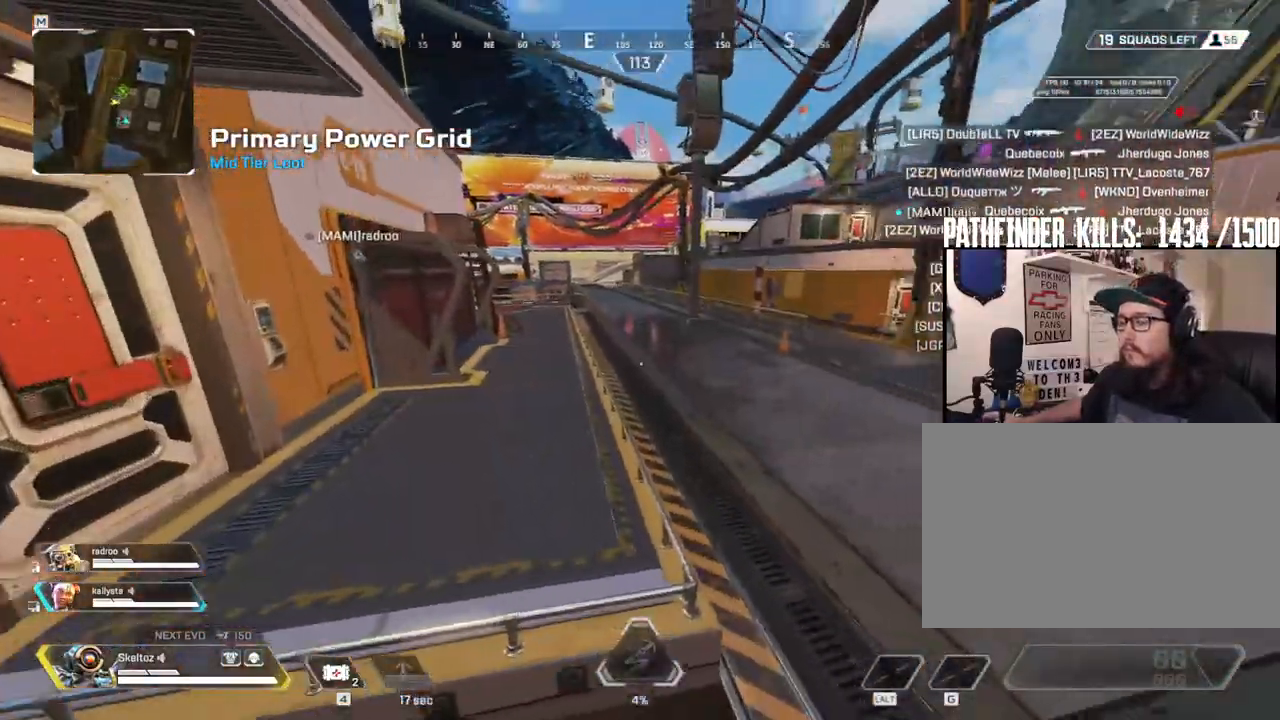
{"keys": ["e", "shift", "w"], "mouse": [], "events": [[33, "shift", "down"], [467, "e", "down"]]}
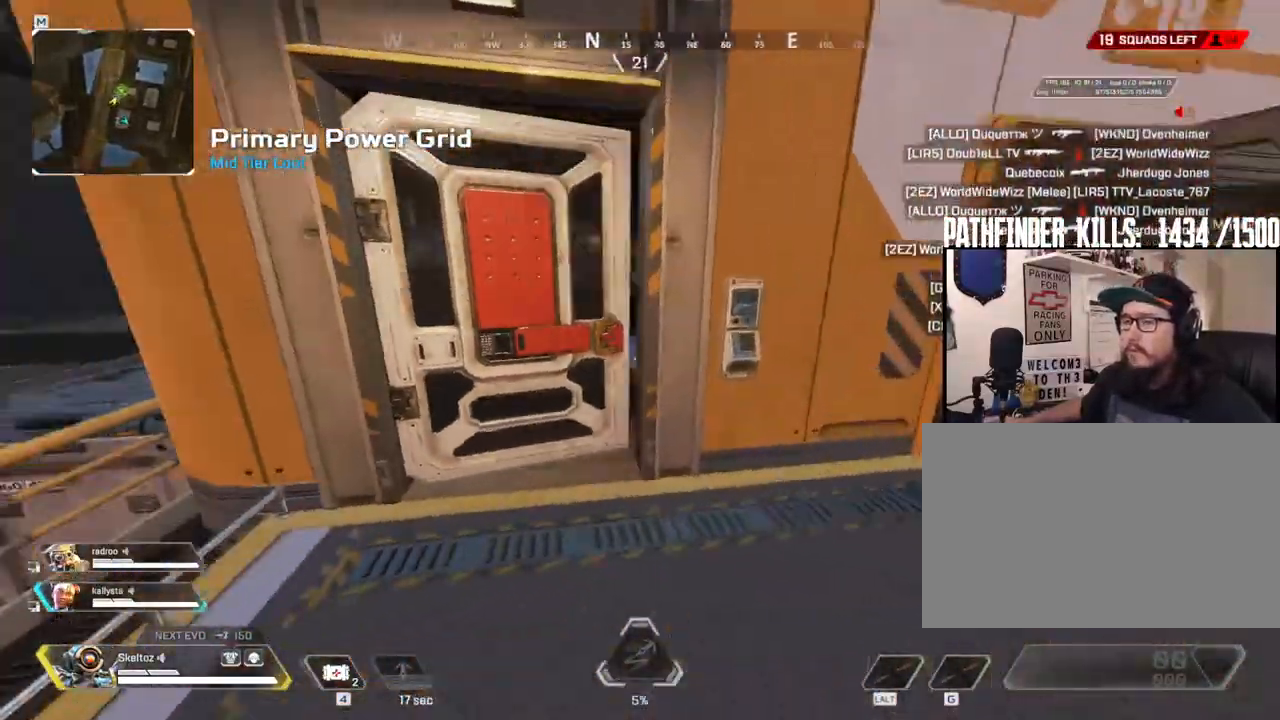
{"keys": ["shift", "w"], "mouse": [], "events": [[100, "e", "up"]]}
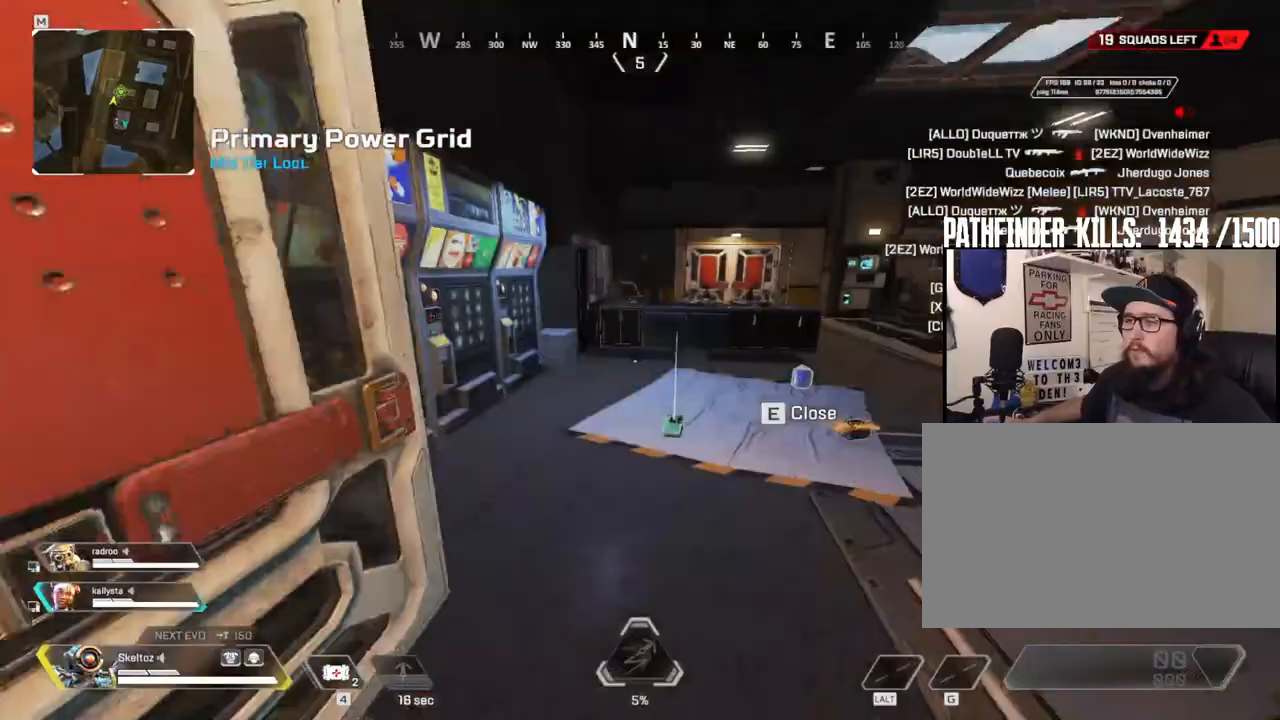
{"keys": ["w"], "mouse": [], "events": [[167, "e", "down"], [167, "shift", "up"], [300, "e", "up"], [400, "e", "down"], [500, "e", "up"]]}
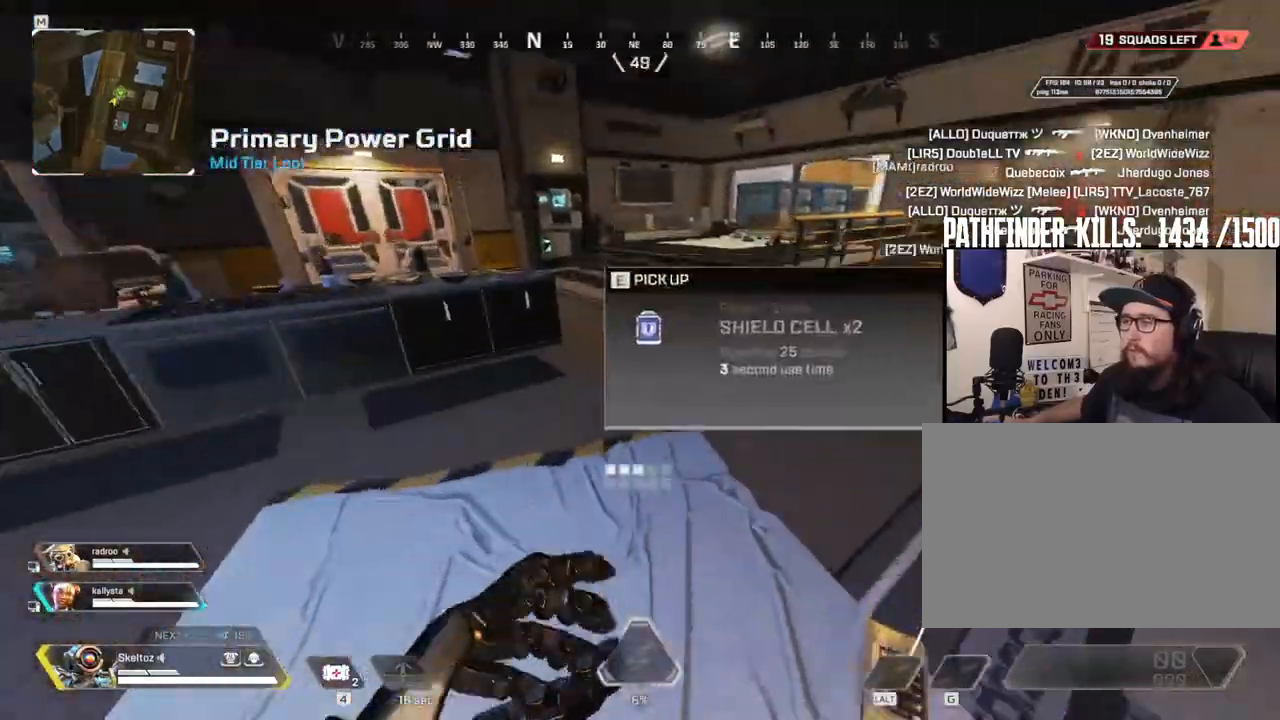
{"keys": ["w"], "mouse": [], "events": [[183, "space", "down"], [367, "space", "up"]]}
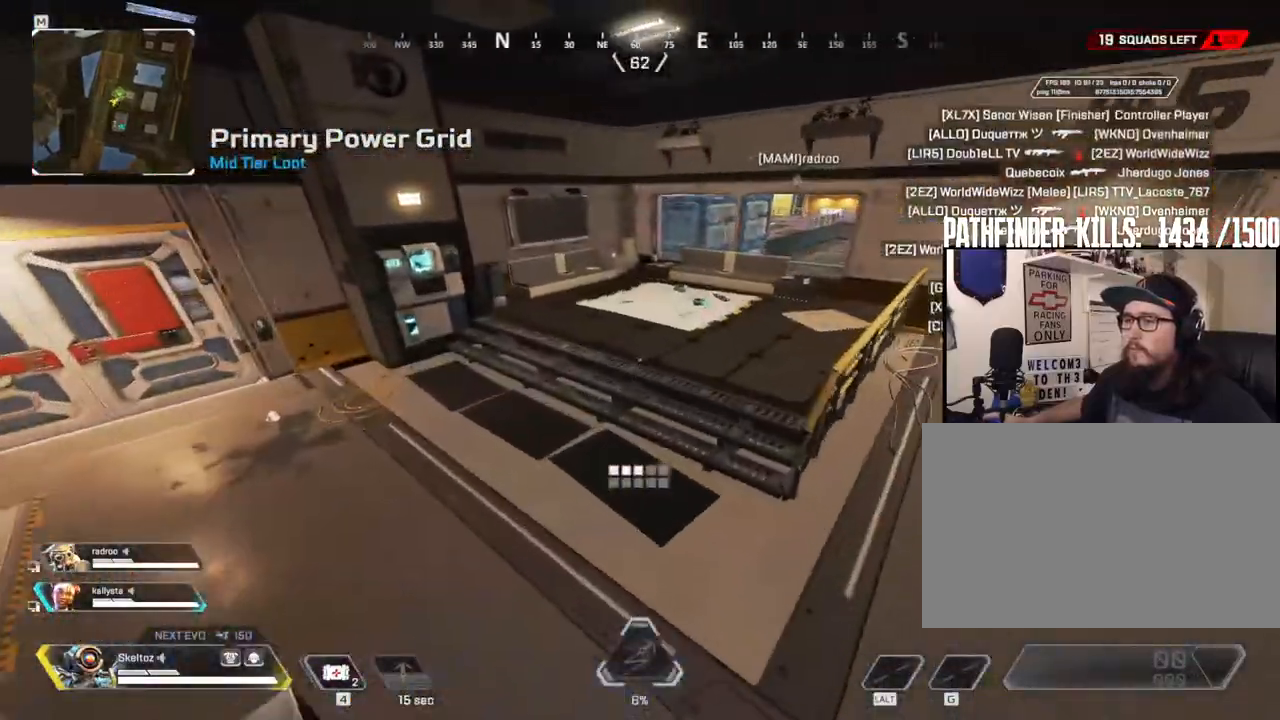
{"keys": ["w"], "mouse": [], "events": [[50, "d", "down"], [200, "d", "up"]]}
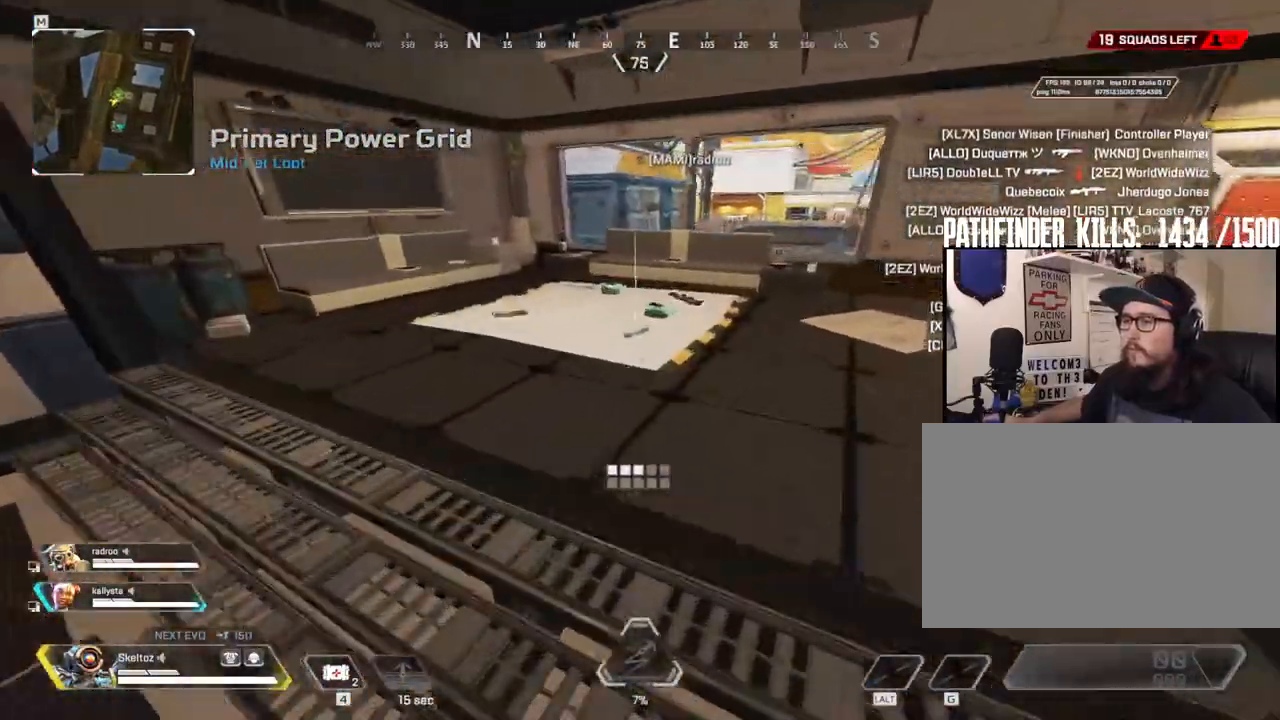
{"keys": ["a", "e"], "mouse": [], "events": [[217, "e", "down"], [350, "e", "up"], [400, "e", "down"], [450, "w", "up"], [483, "a", "down"]]}
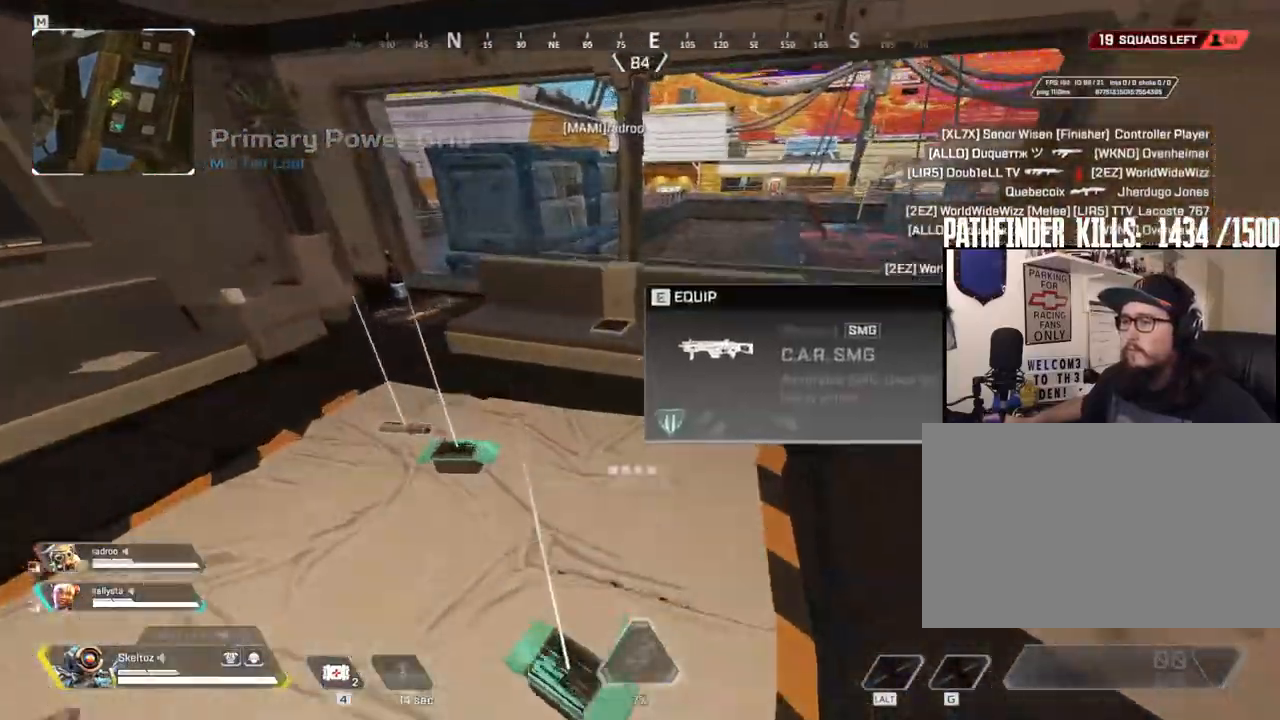
{"keys": ["e", "s"], "mouse": [], "events": [[33, "e", "up"], [133, "e", "down"], [233, "e", "up"], [267, "a", "up"], [267, "s", "down"], [367, "e", "down"], [467, "e", "up"], [500, "e", "down"]]}
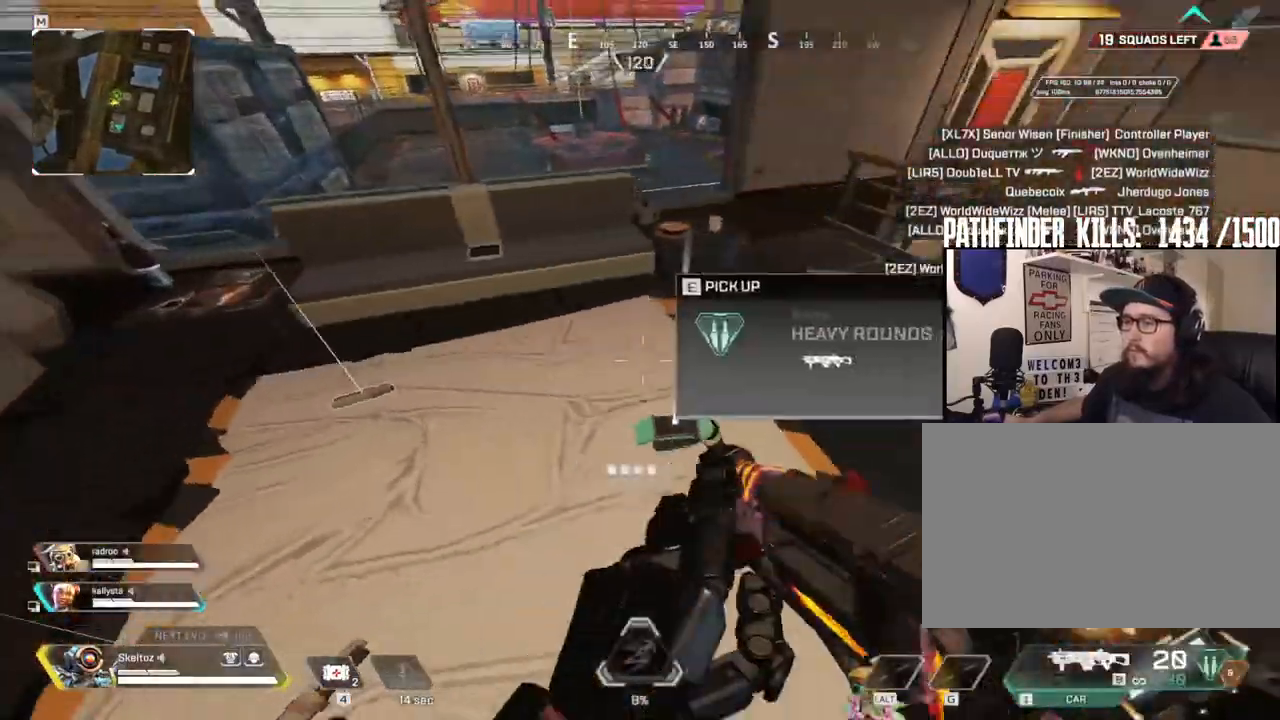
{"keys": ["a", "e"], "mouse": [], "events": [[150, "e", "up"], [333, "e", "down"], [433, "s", "up"], [467, "a", "down"]]}